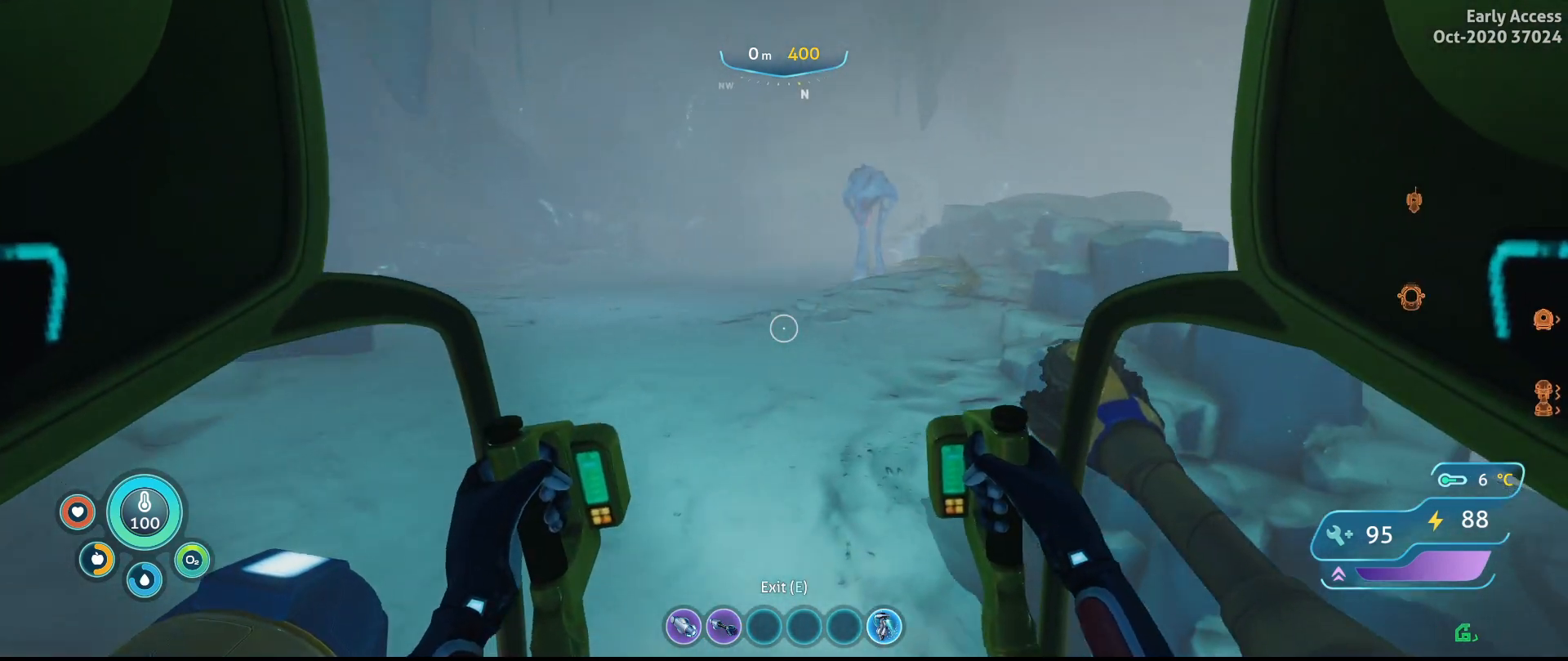
Gameplay with keyboard and mouse; each line is a JSON object with the keys and mouse buttons held at the frame after it. "events" lists presses ("down") and releases ("up") of "a", "ctrl", "d", "e", "q", "s", "shift", "space", "w", "mouse_left", "mouse_wheel", "mouse_right", "mouse_mb4" and "mouse_mb5" between this image and that frame as [ms after this image, input, new state], when the widget could be followed in between. "mouse_left", "mouse_wheel", "mouse_right", "mouse_mb4", "mouse_mb5" = the "left", "wheel", "right", "mb4", "mb5" buttons of the "mouse" list. No other keys are recorded. "wheel" means that the mouse wheel is clicked or scrolled. Not read: mouse_move.
{"keys": ["a", "w"], "mouse": [], "events": [[367, "a", "down"]]}
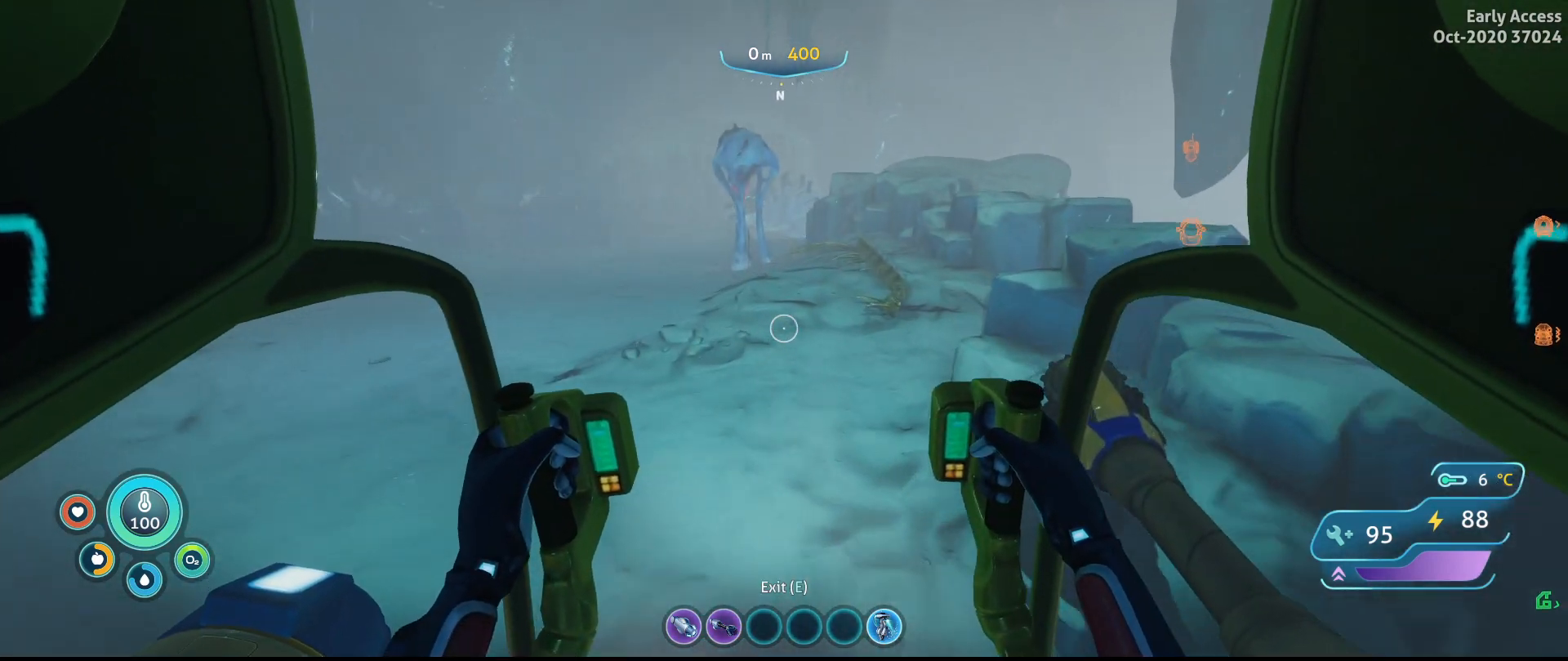
{"keys": [], "mouse": [], "events": [[167, "a", "up"], [200, "w", "up"]]}
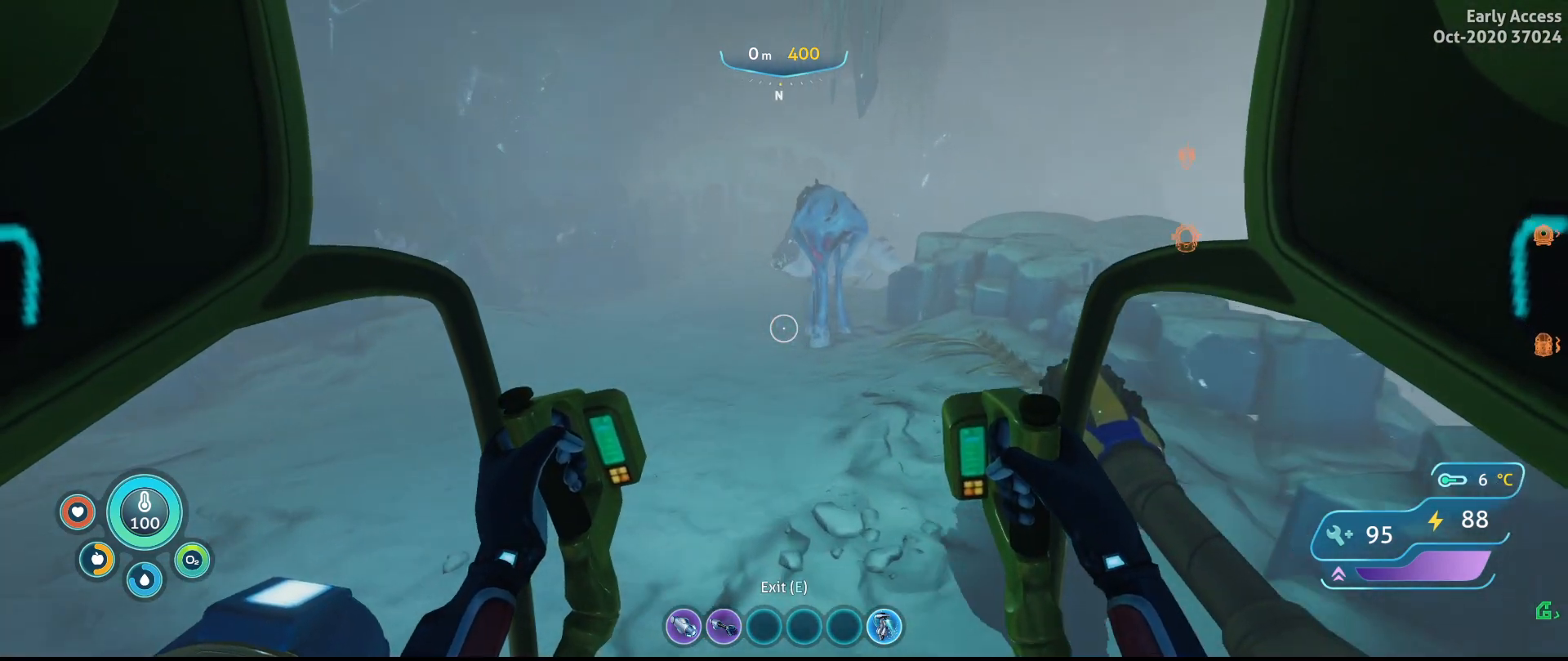
{"keys": ["d", "w"], "mouse": [], "events": [[400, "d", "down"], [433, "w", "down"]]}
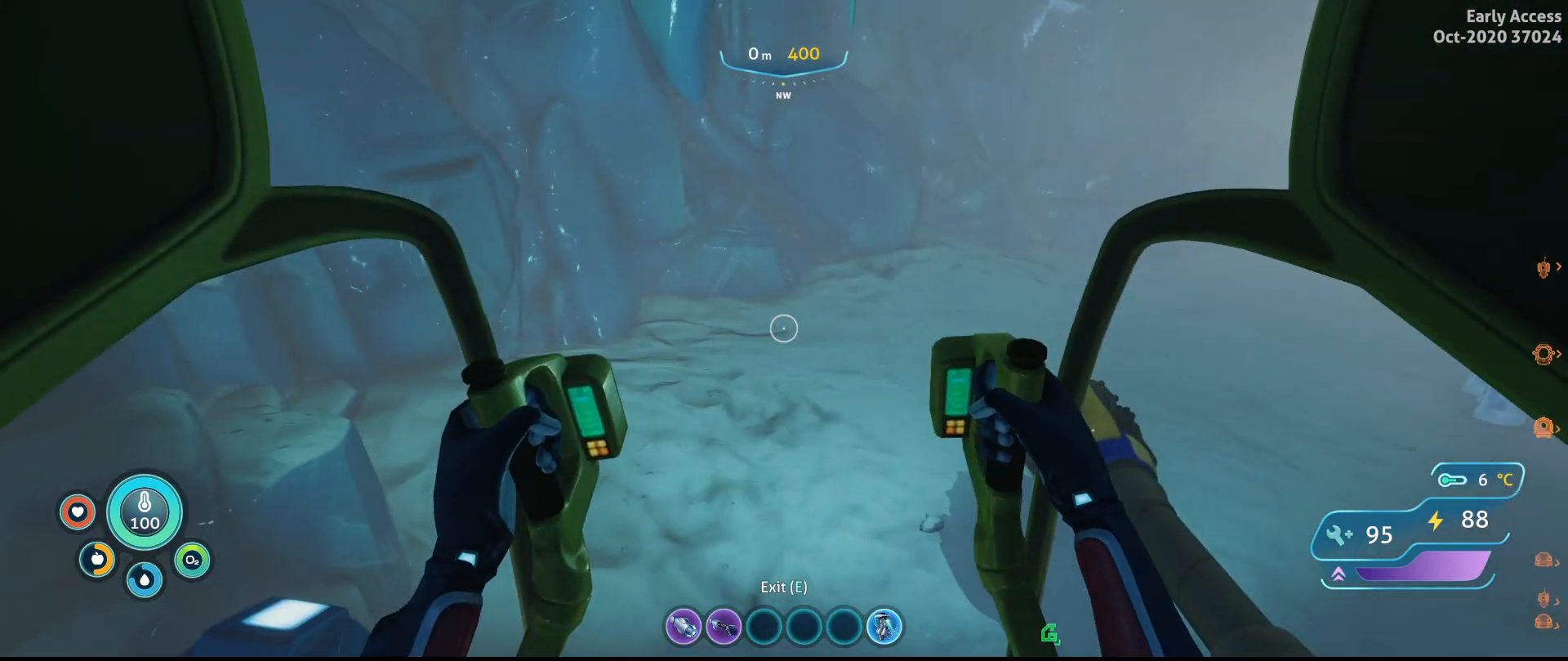
{"keys": ["a", "w"], "mouse": [], "events": [[167, "d", "up"], [333, "a", "down"]]}
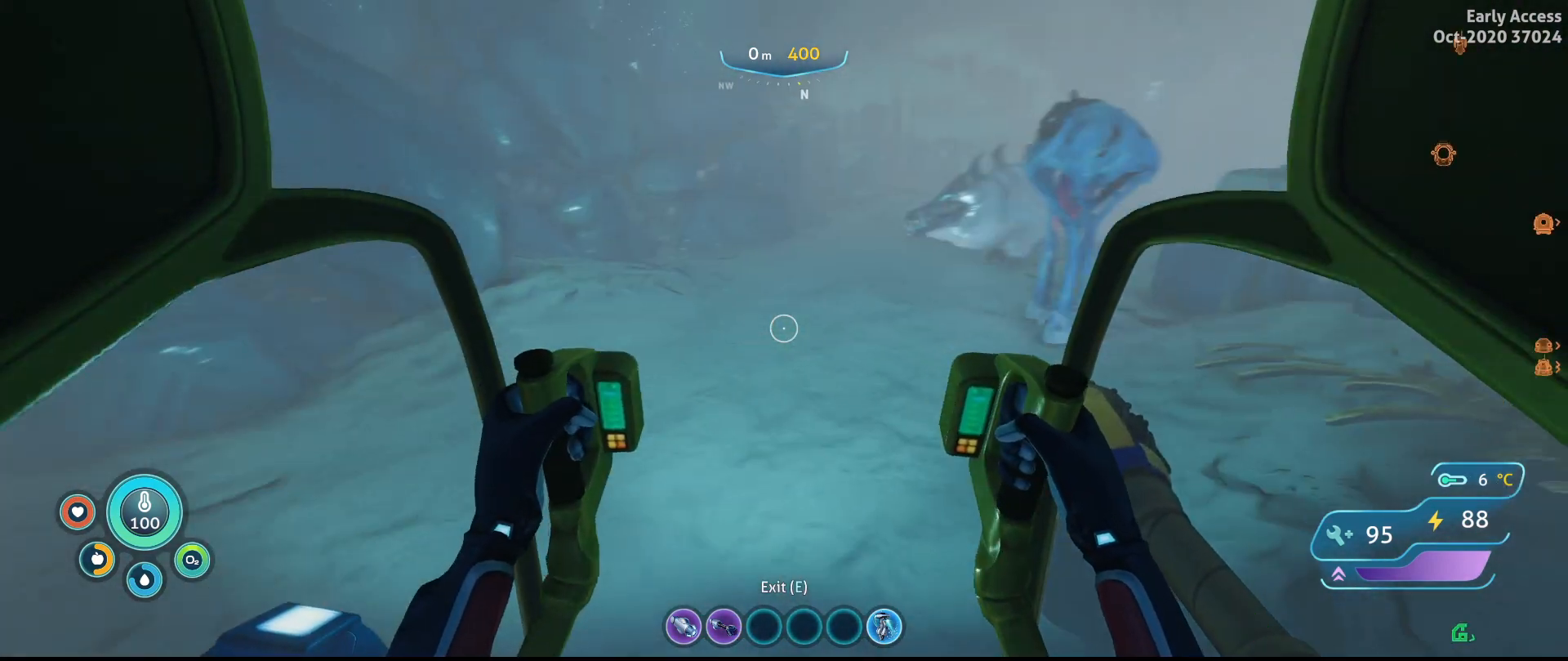
{"keys": [], "mouse": [], "events": [[100, "w", "up"], [167, "a", "up"]]}
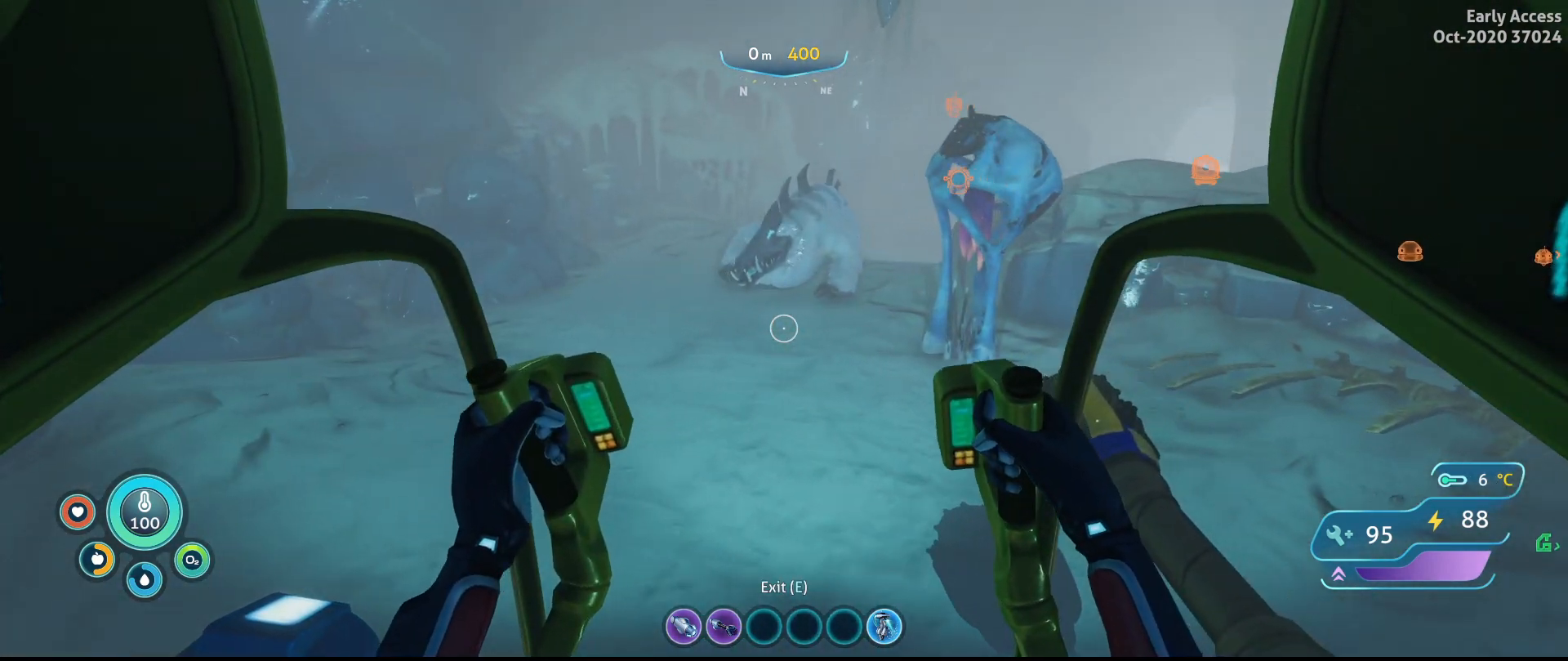
{"keys": ["d"], "mouse": [], "events": [[367, "d", "down"]]}
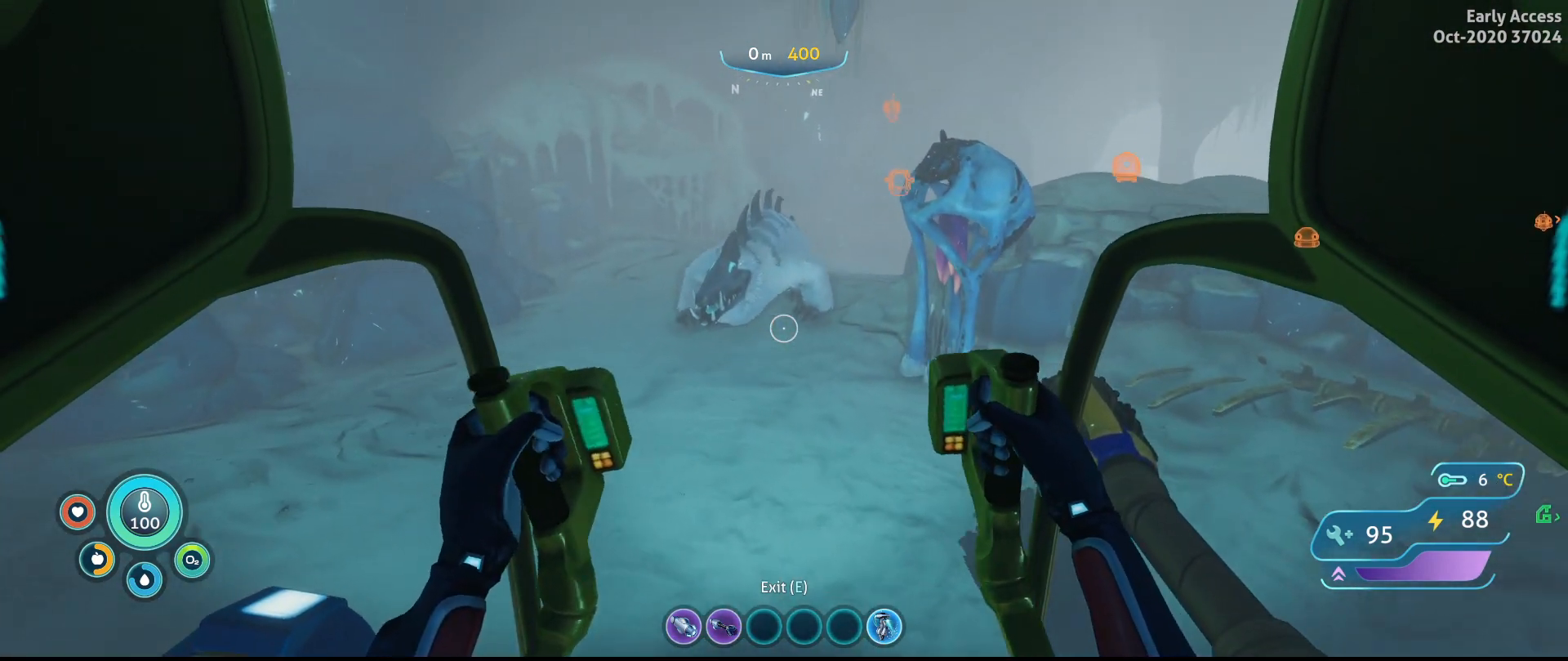
{"keys": ["d", "s"], "mouse": [], "events": [[267, "s", "down"]]}
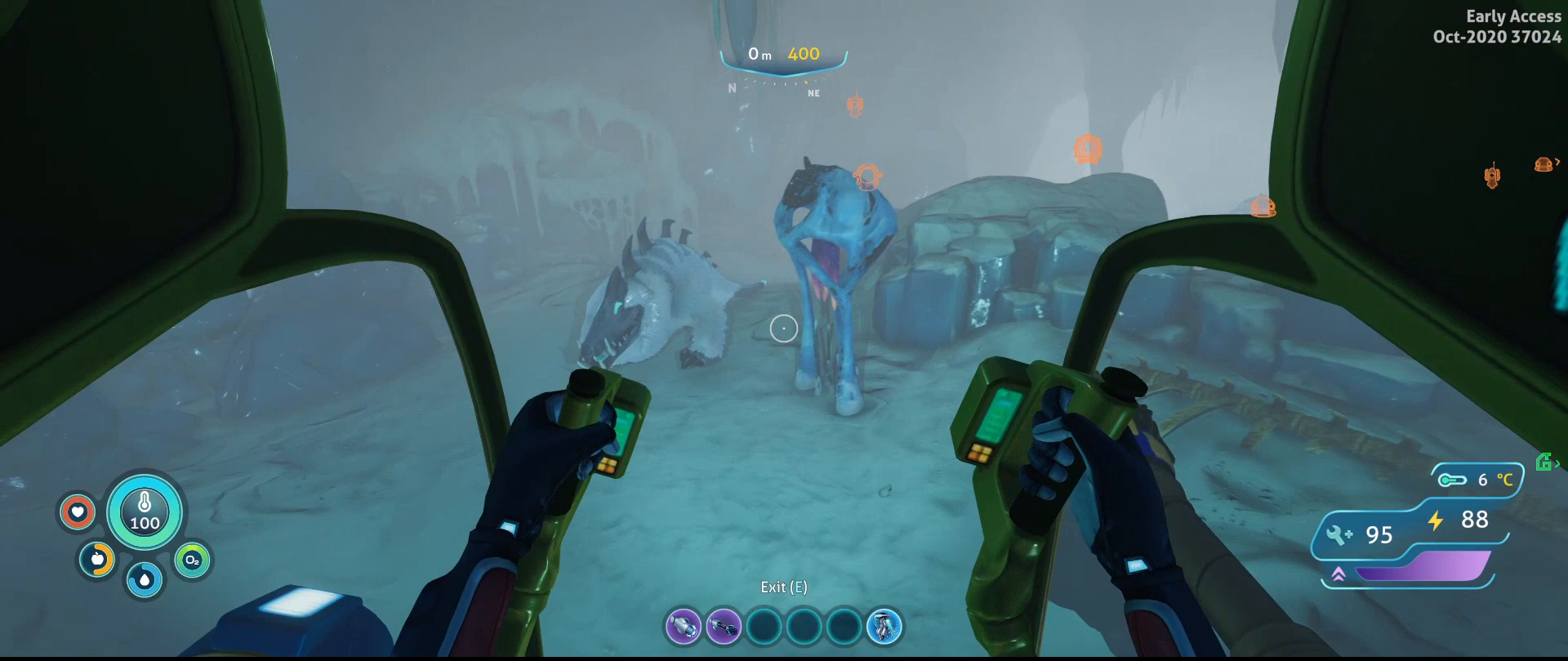
{"keys": ["d", "w"], "mouse": [], "events": [[167, "s", "up"], [400, "w", "down"]]}
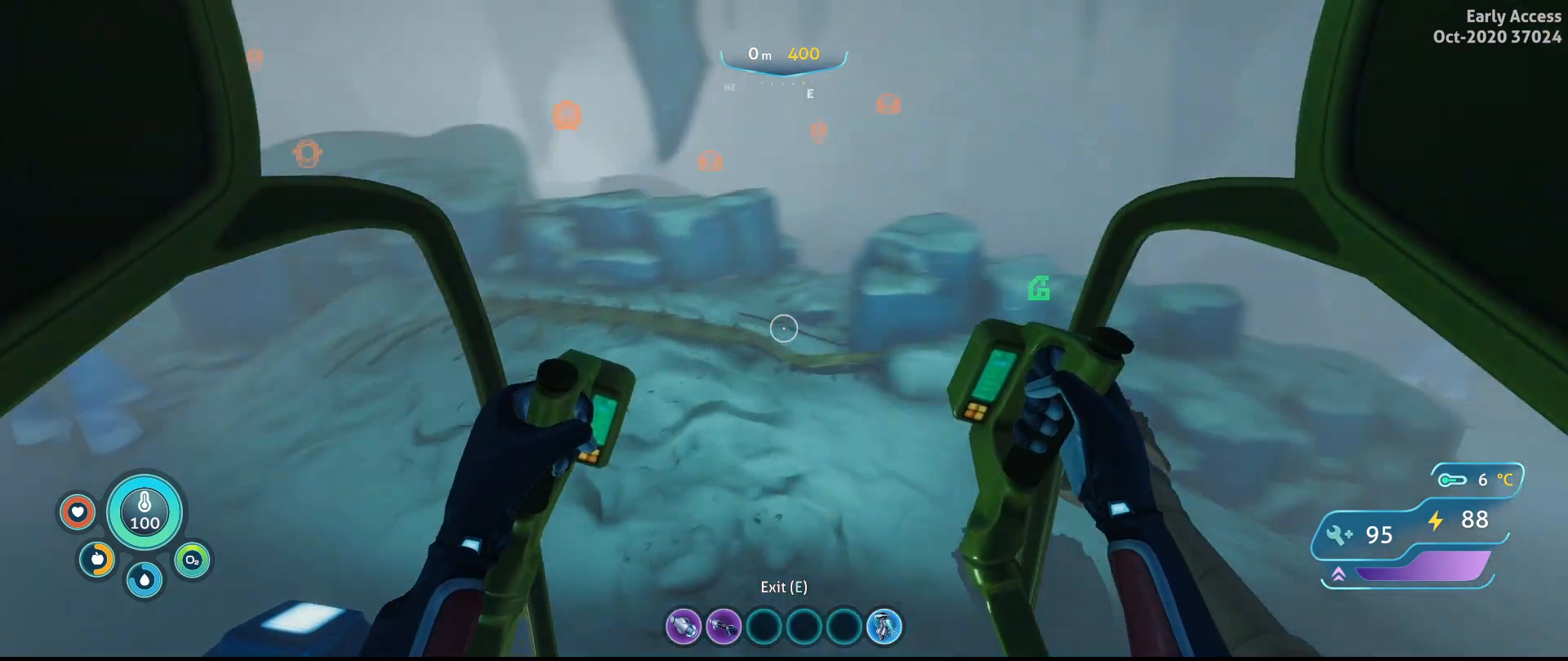
{"keys": ["d", "w"], "mouse": [], "events": []}
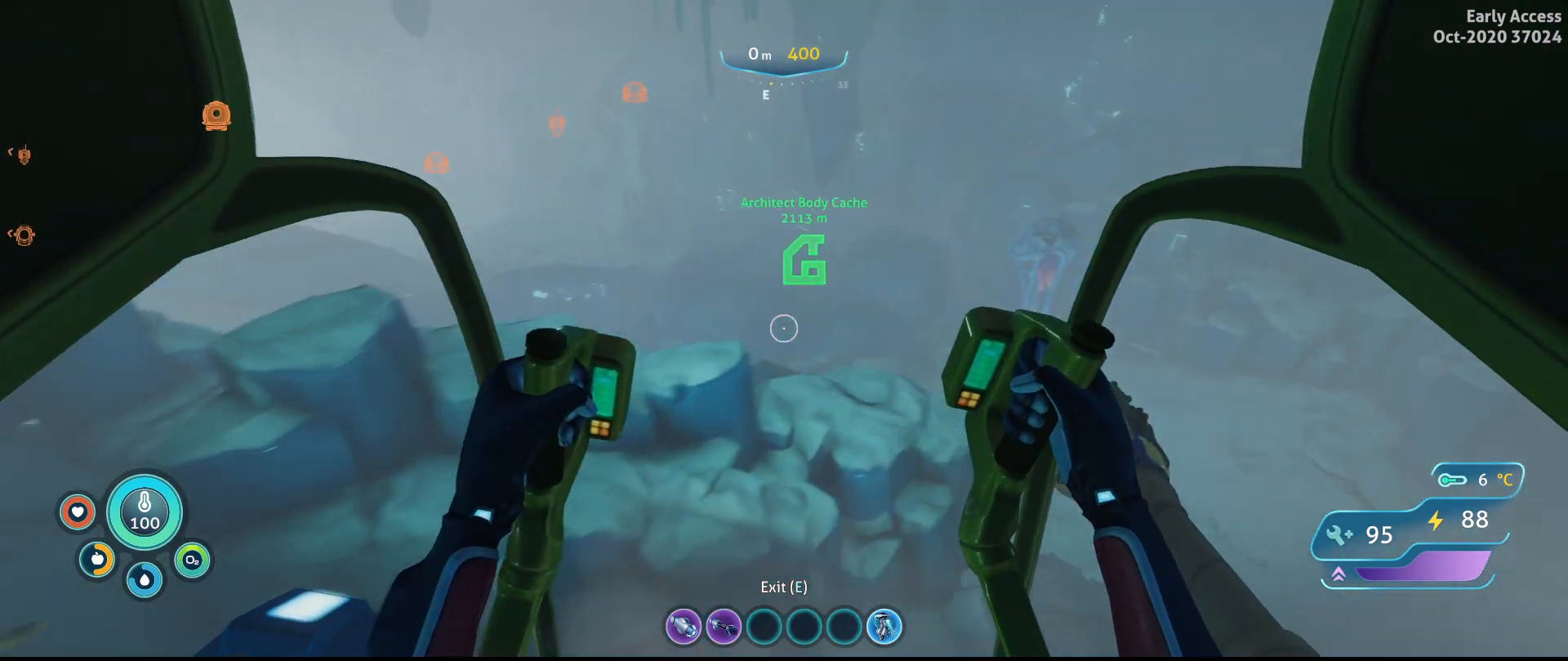
{"keys": ["d", "w"], "mouse": [], "events": []}
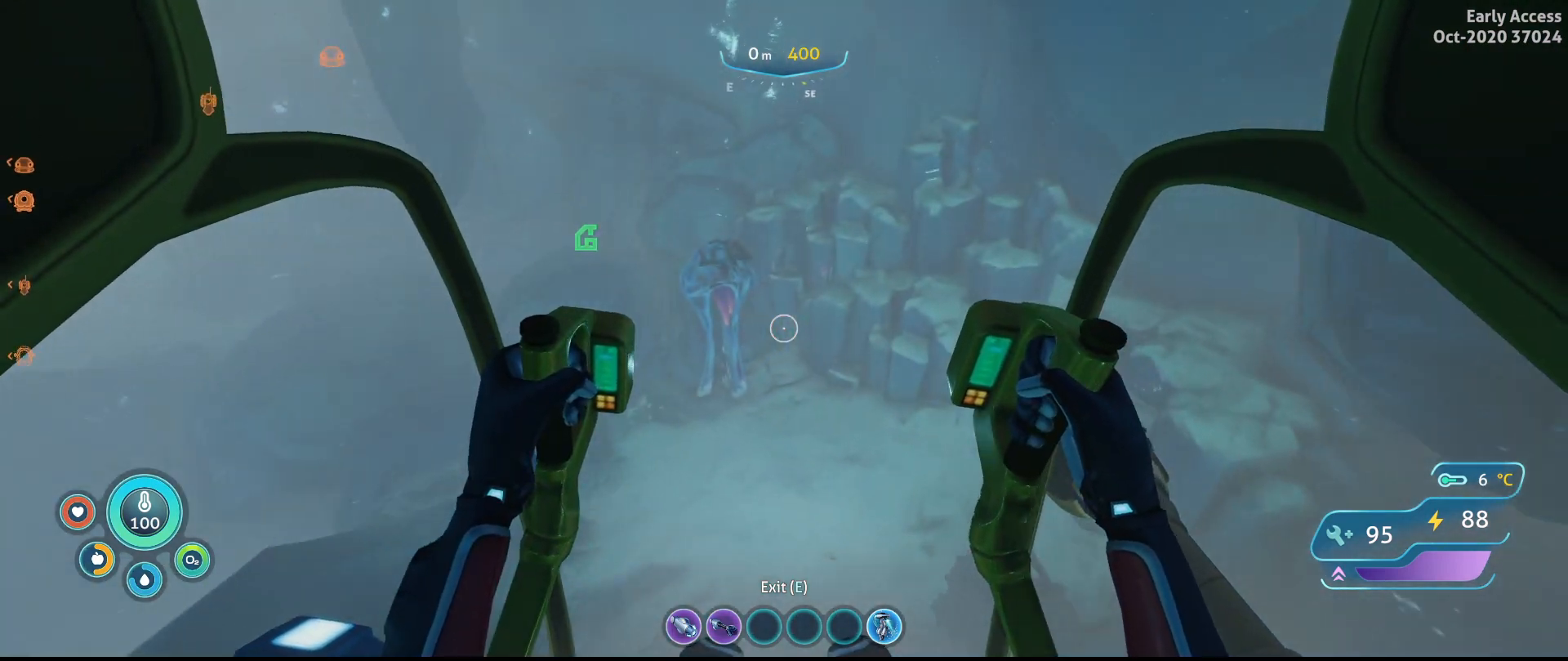
{"keys": [], "mouse": [], "events": [[67, "d", "up"], [233, "w", "up"]]}
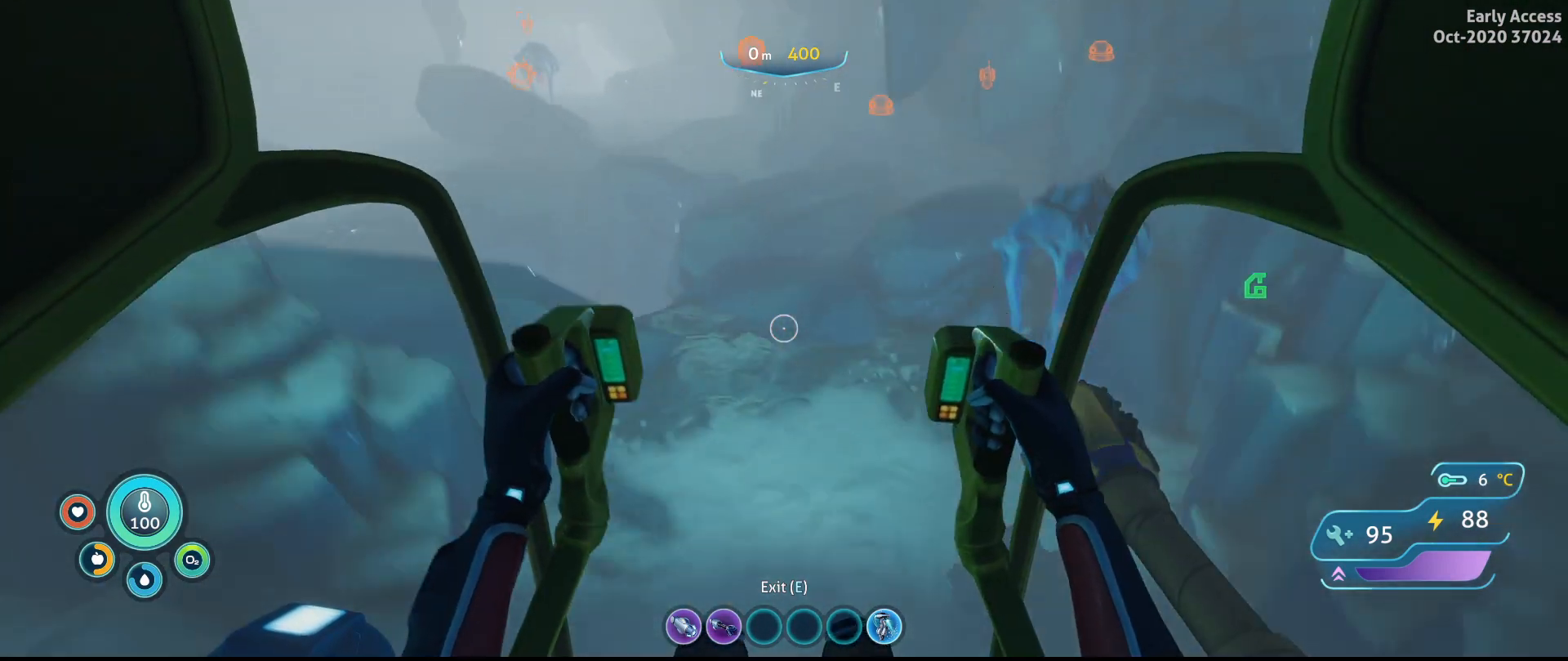
{"keys": ["w"], "mouse": [], "events": [[33, "w", "down"]]}
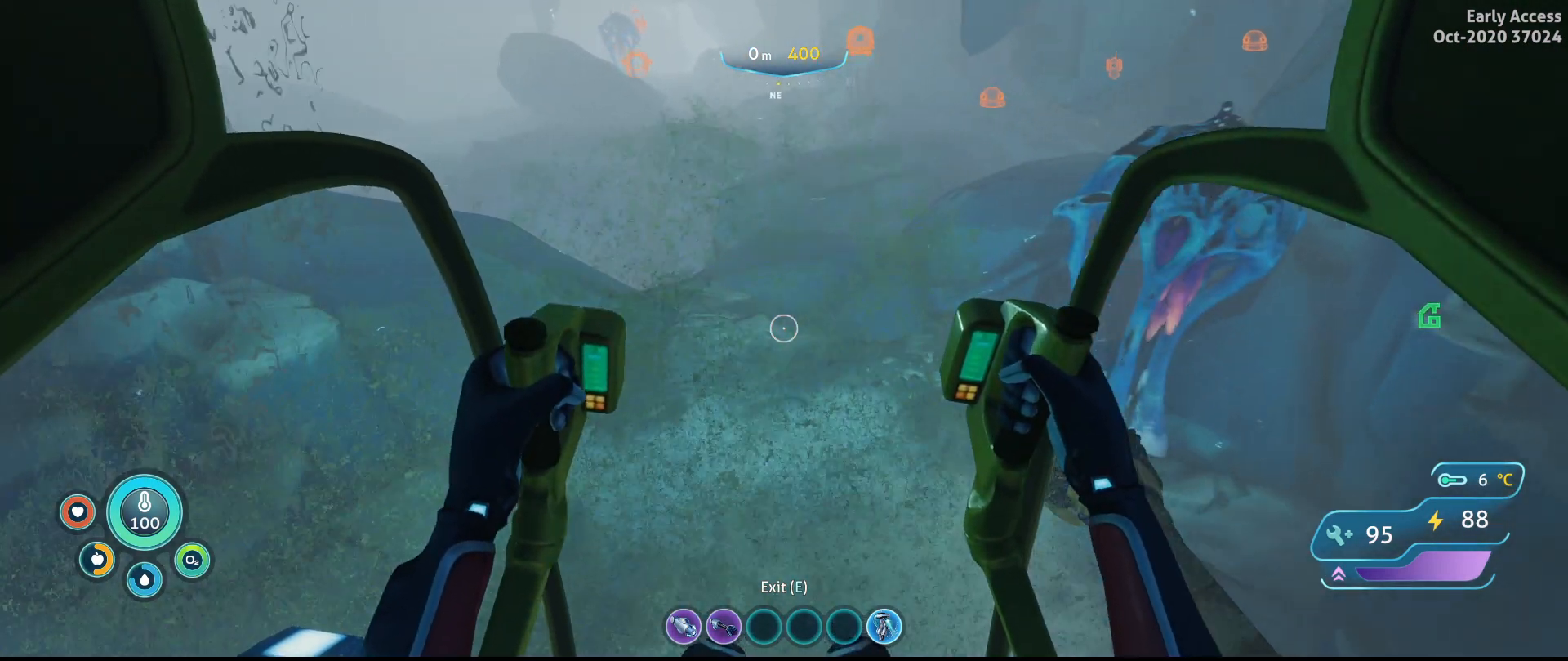
{"keys": ["w"], "mouse": [], "events": []}
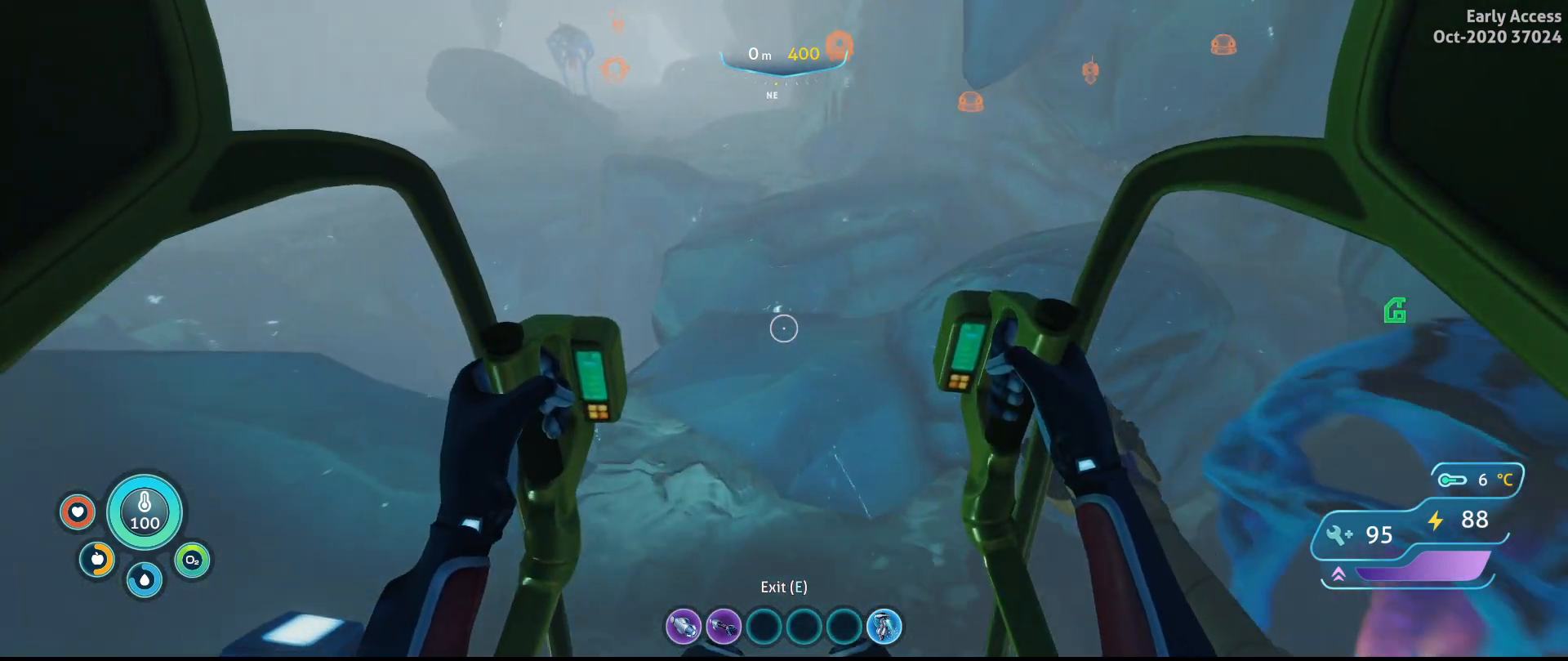
{"keys": ["d", "w"], "mouse": [], "events": [[333, "d", "down"]]}
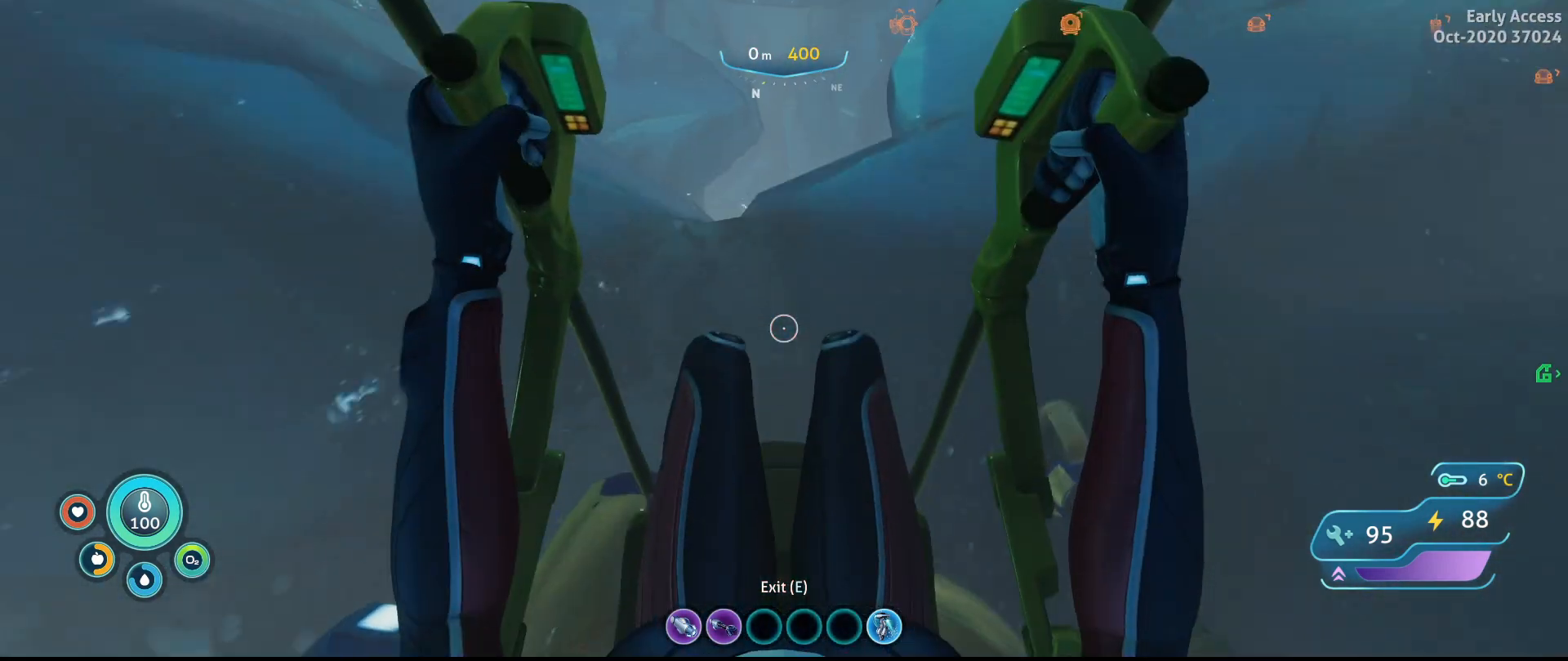
{"keys": ["d", "space", "w"], "mouse": [], "events": [[33, "space", "down"]]}
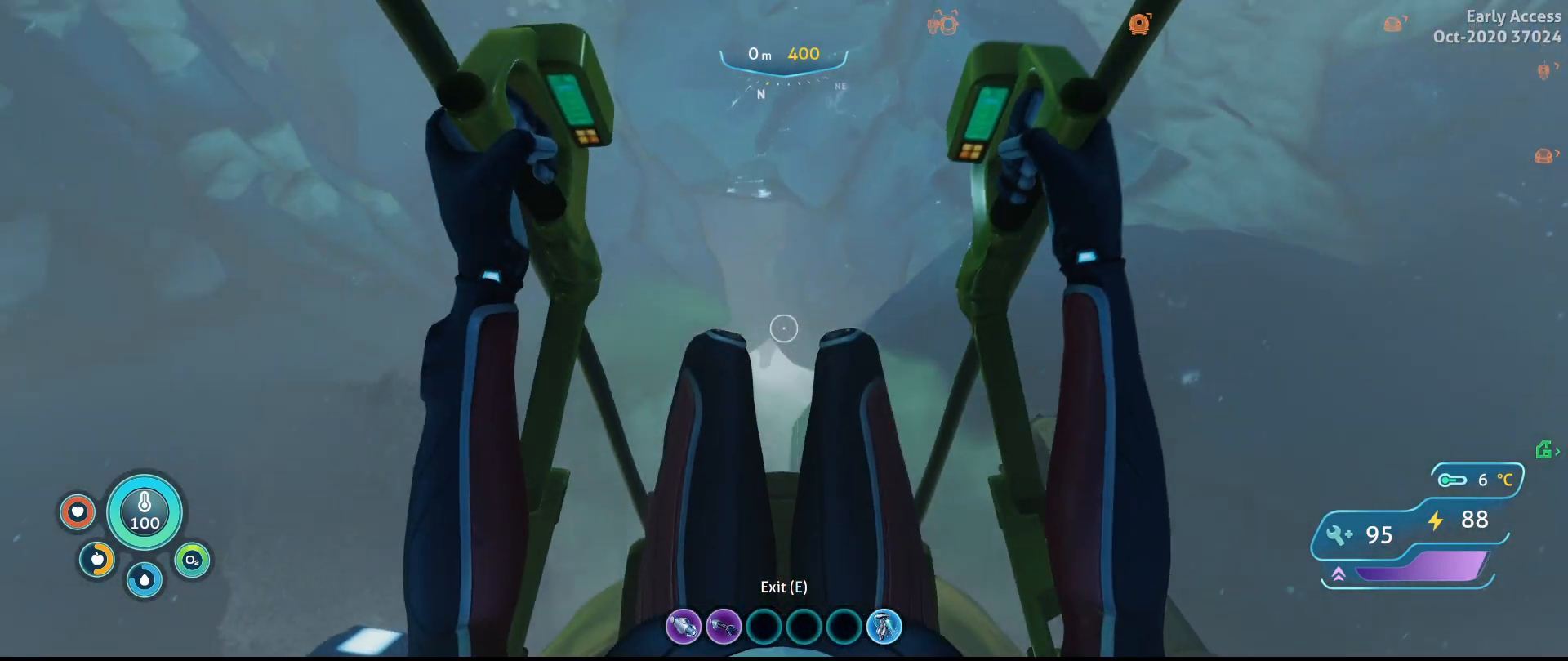
{"keys": ["space", "w"], "mouse": [], "events": [[500, "d", "up"]]}
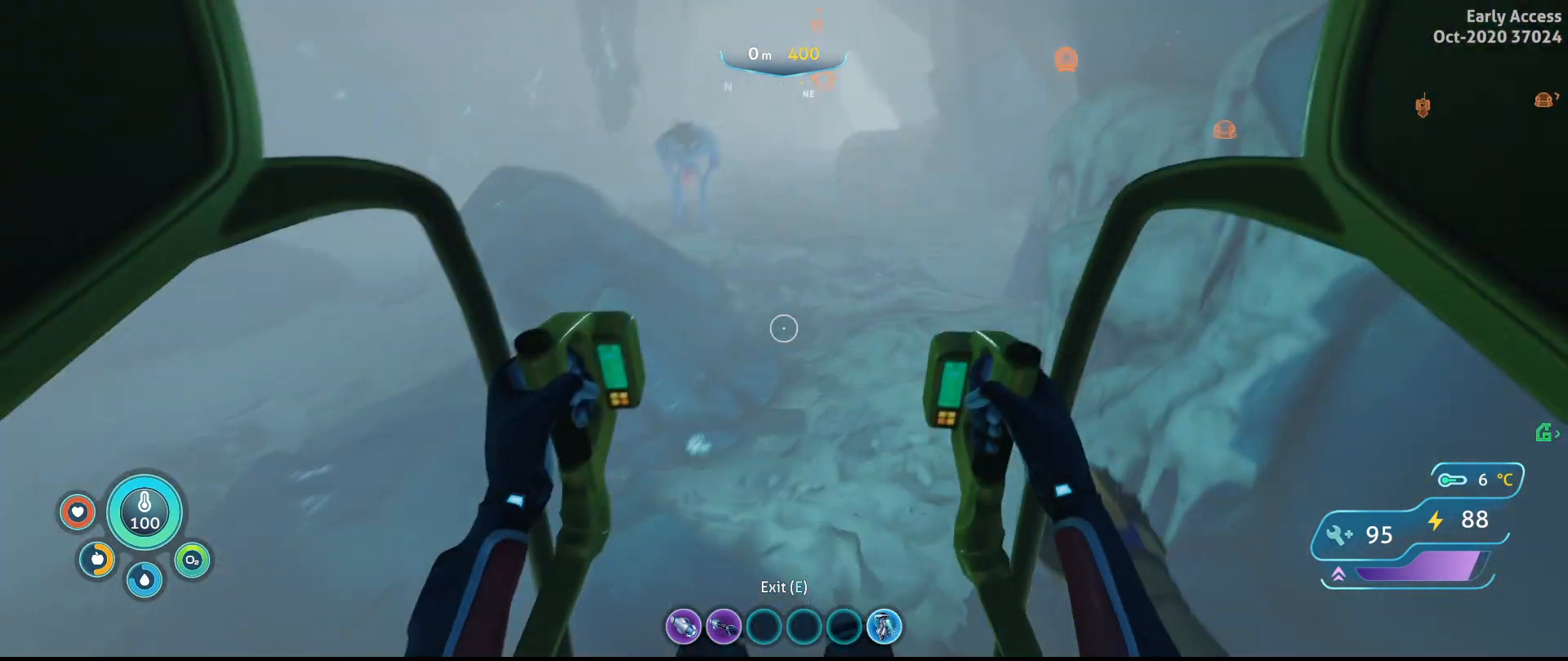
{"keys": ["w"], "mouse": [], "events": [[33, "space", "up"]]}
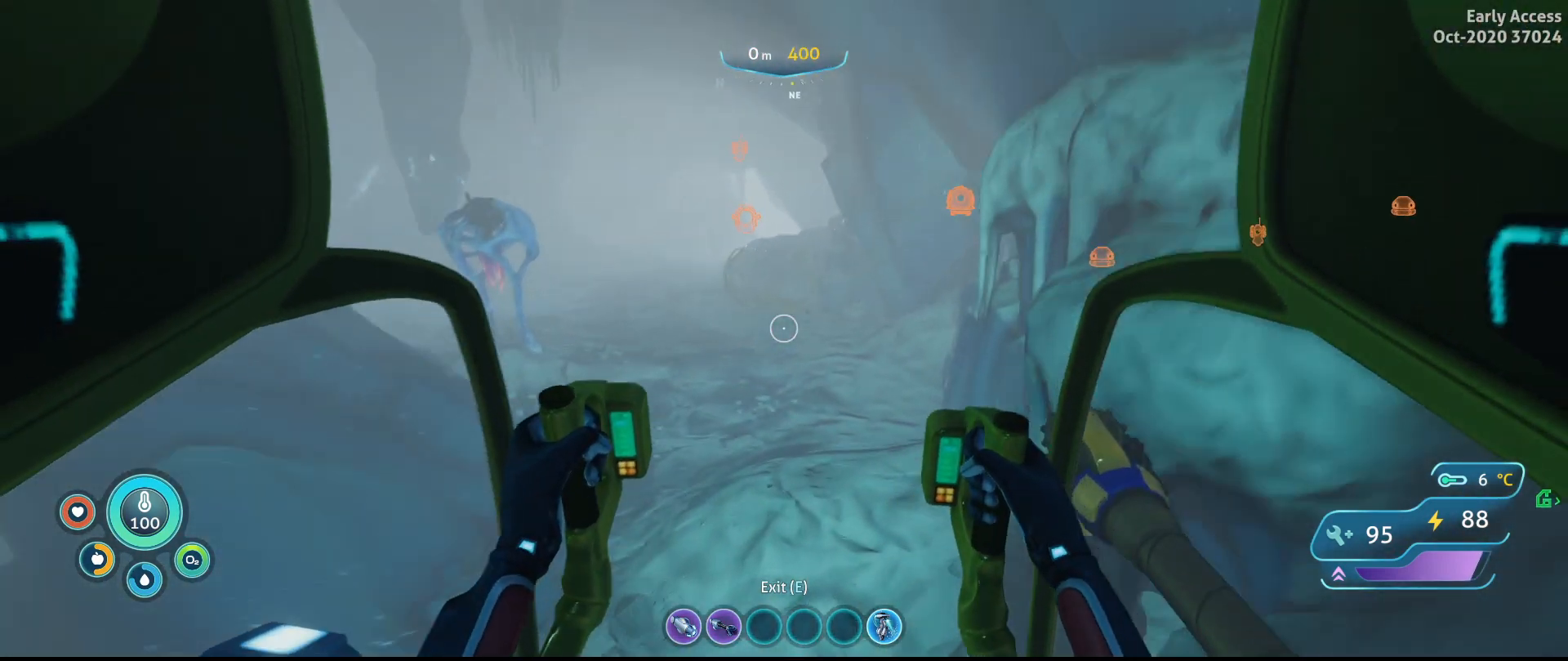
{"keys": ["w"], "mouse": [], "events": []}
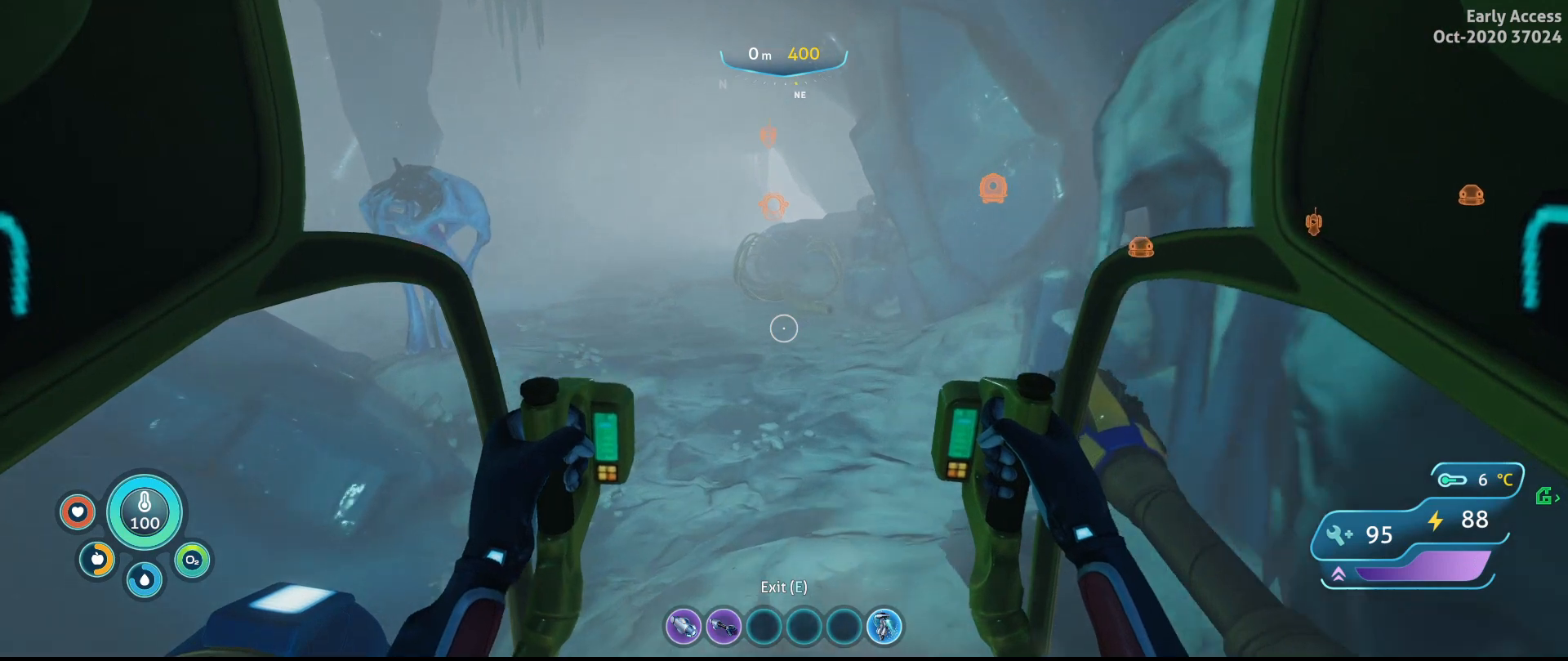
{"keys": ["w"], "mouse": [], "events": []}
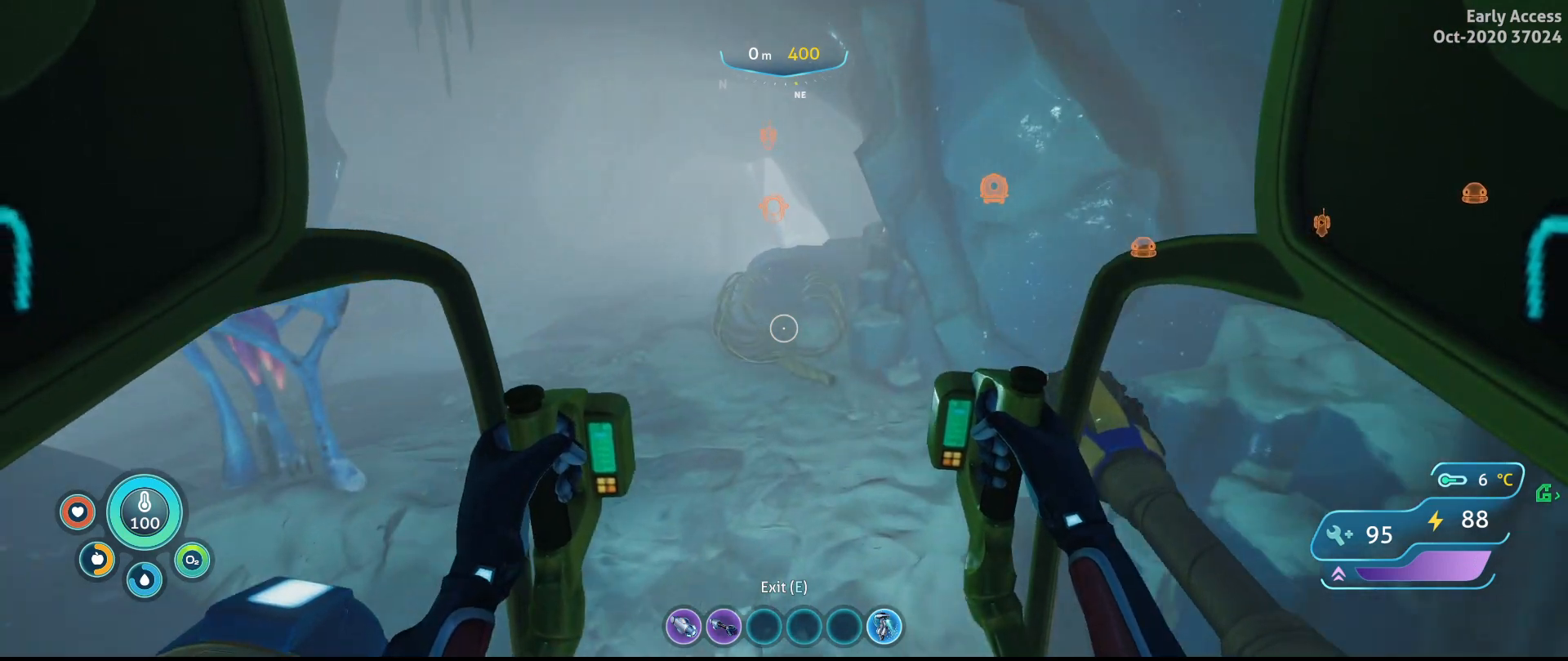
{"keys": ["a", "w"], "mouse": [], "events": [[200, "a", "down"]]}
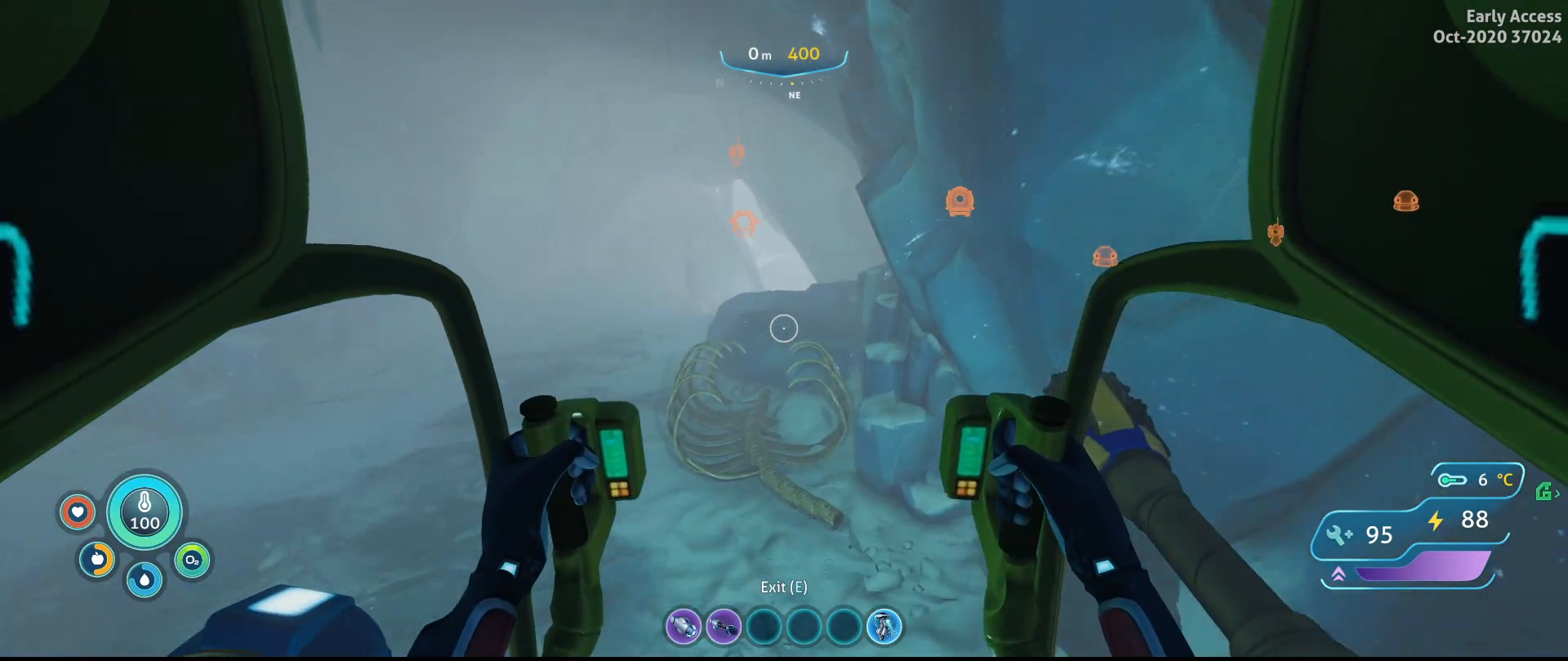
{"keys": ["a", "w"], "mouse": [], "events": [[67, "a", "up"], [400, "a", "down"]]}
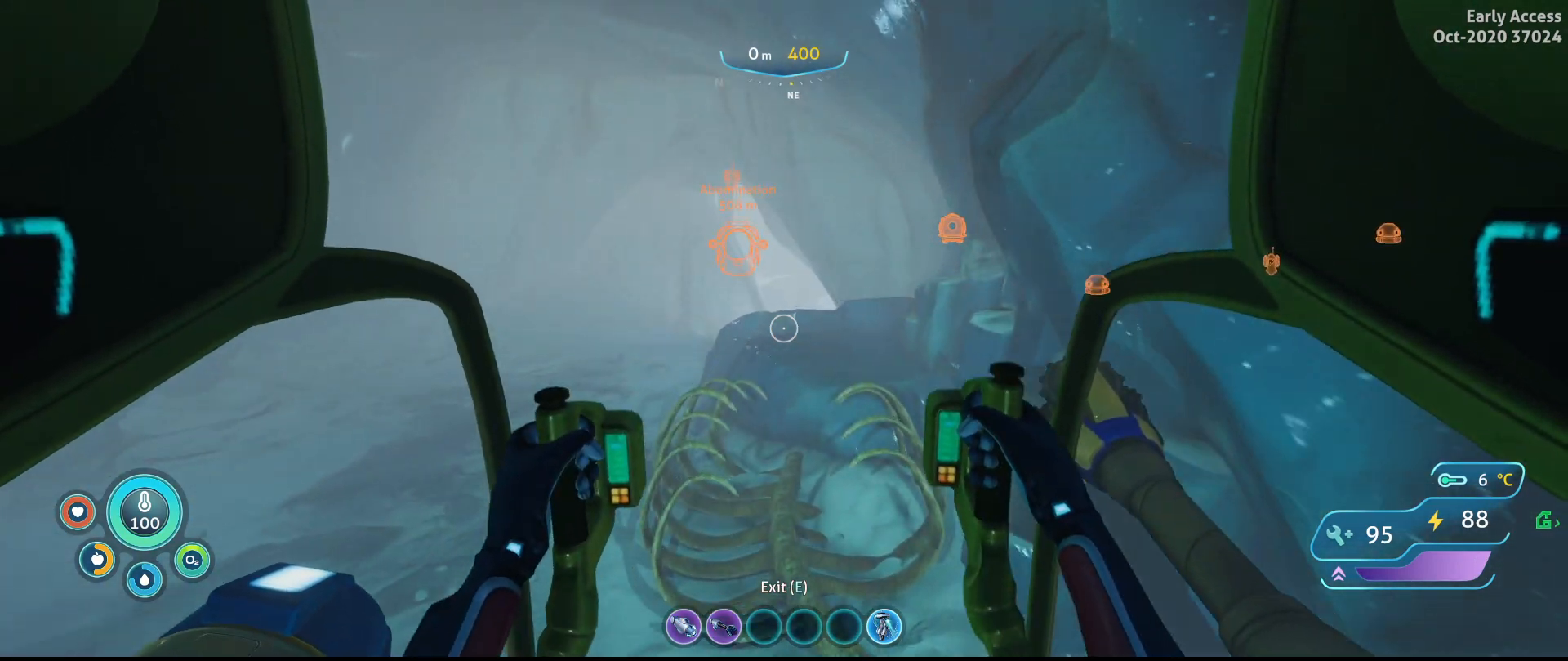
{"keys": ["a", "w"], "mouse": [], "events": []}
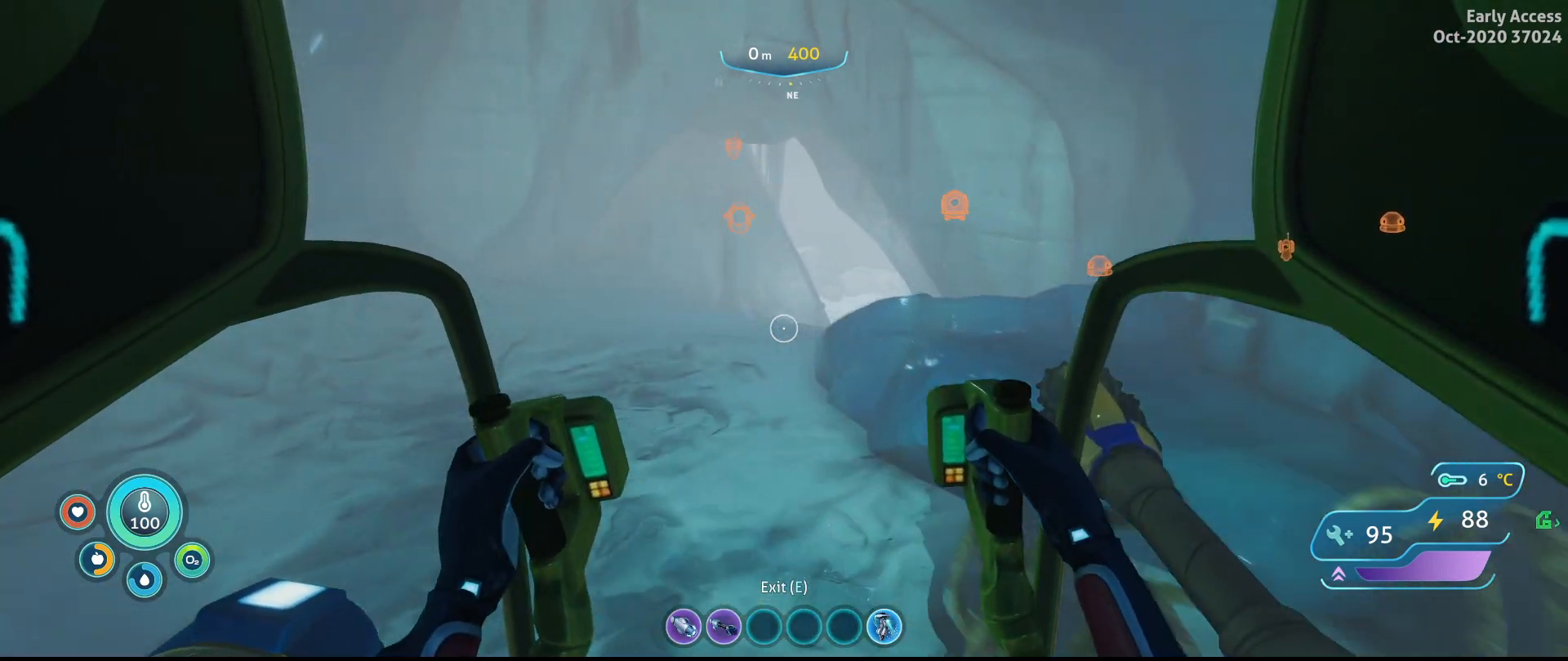
{"keys": ["w"], "mouse": [], "events": [[167, "a", "up"]]}
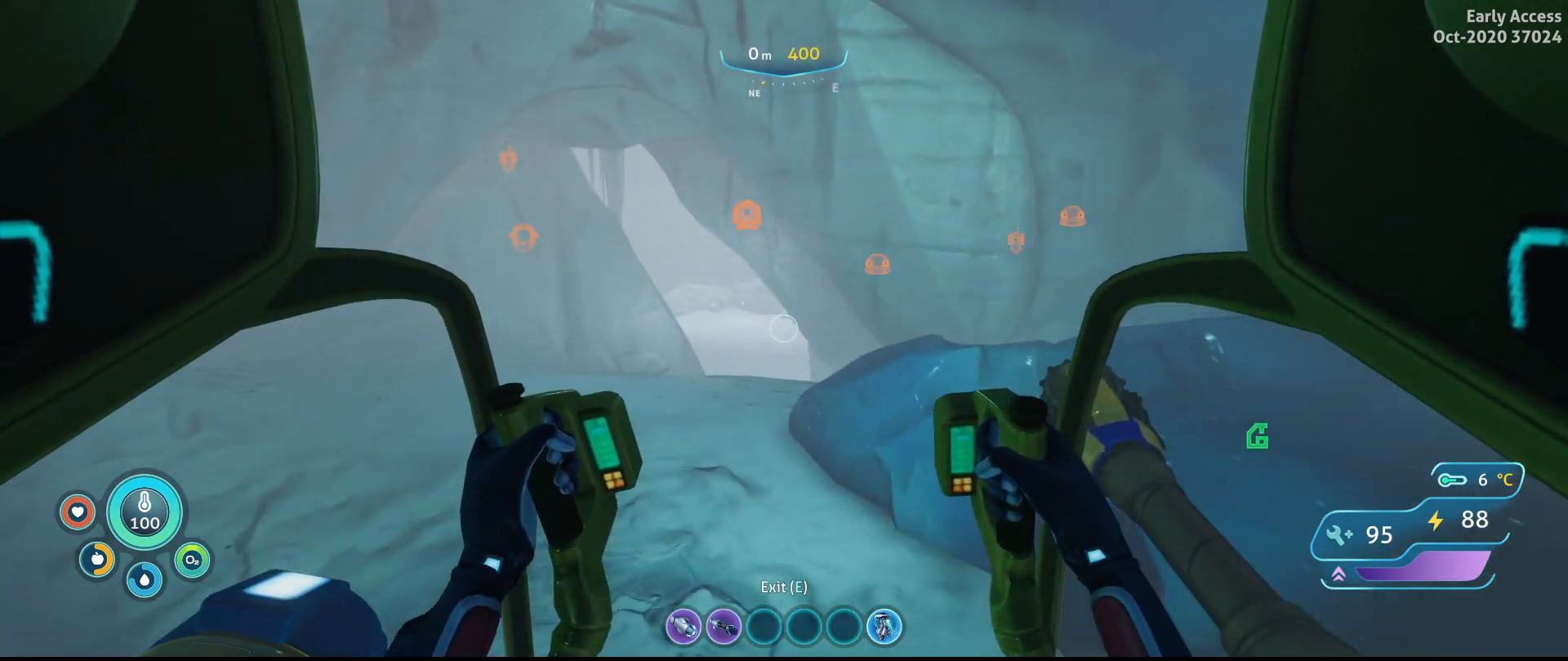
{"keys": ["a", "w"], "mouse": [], "events": [[400, "a", "down"]]}
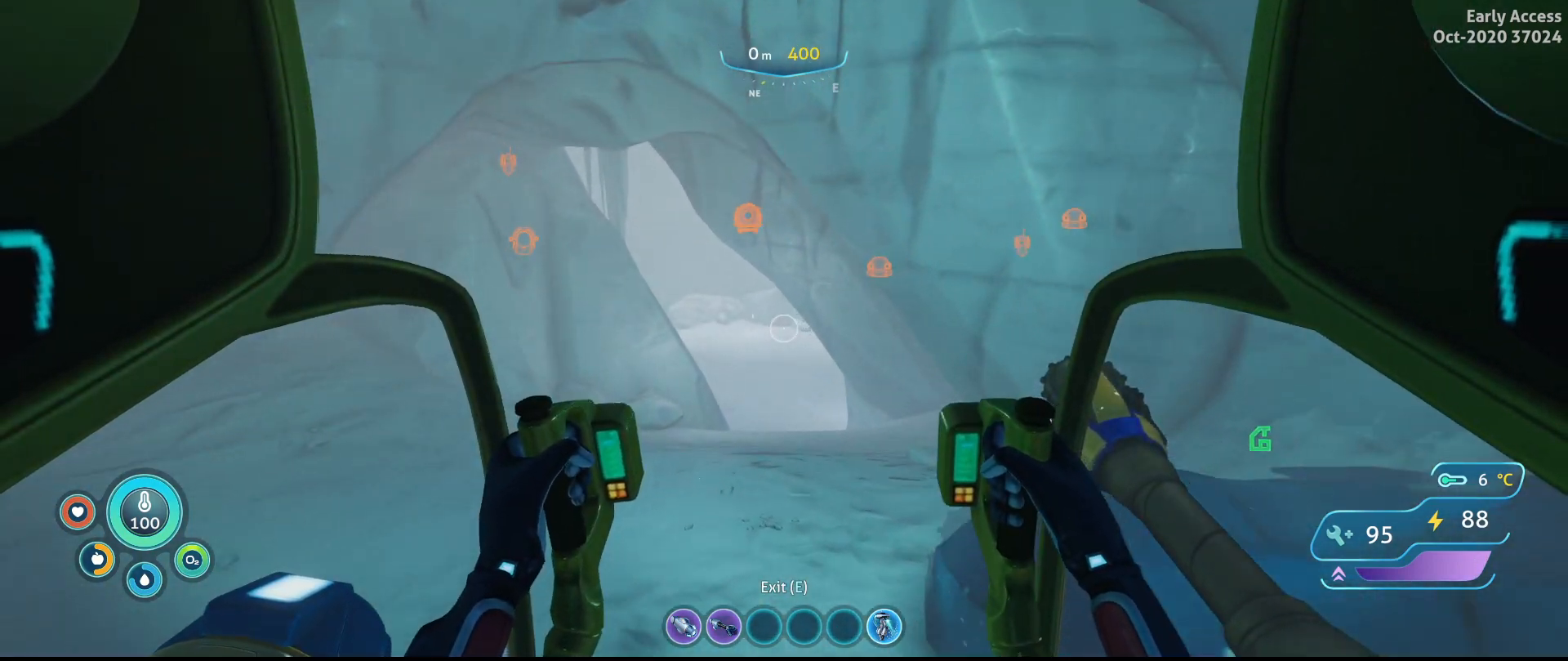
{"keys": ["w"], "mouse": [], "events": [[167, "a", "up"]]}
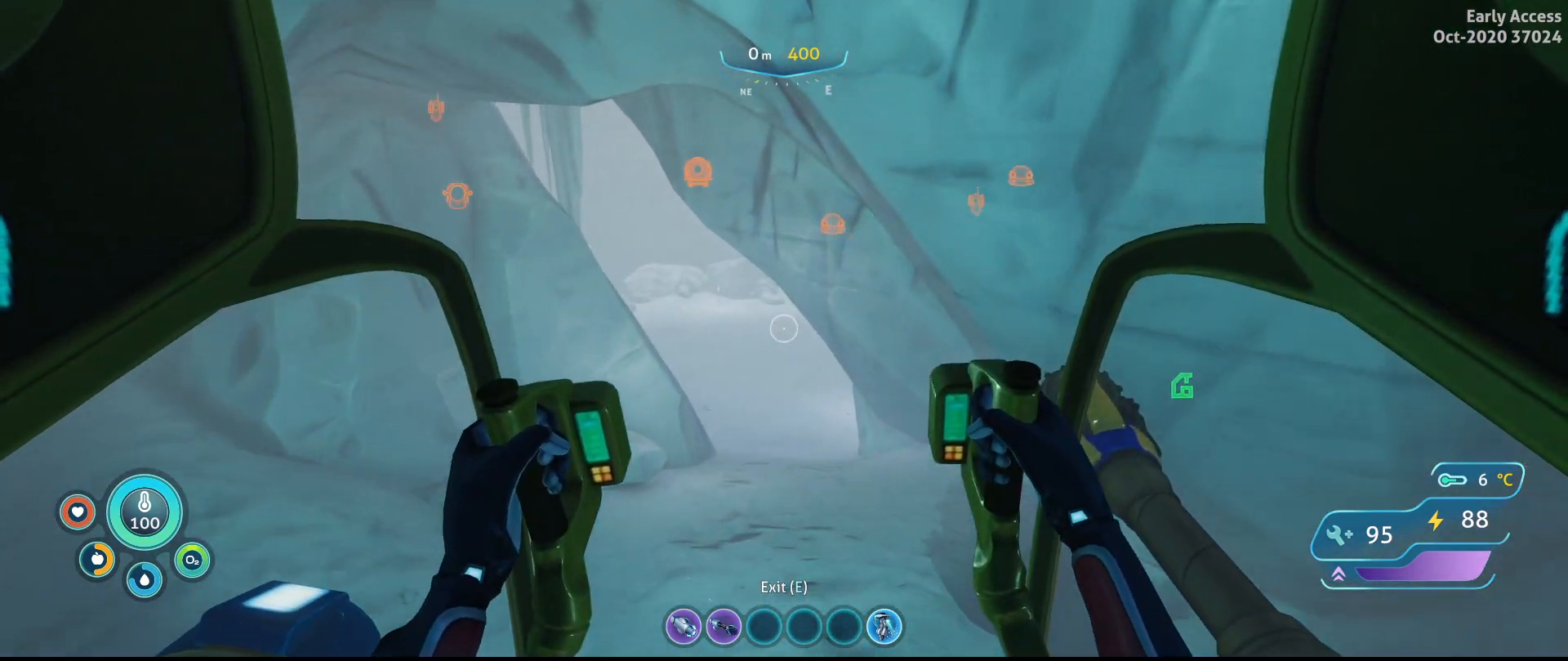
{"keys": ["w"], "mouse": [], "events": []}
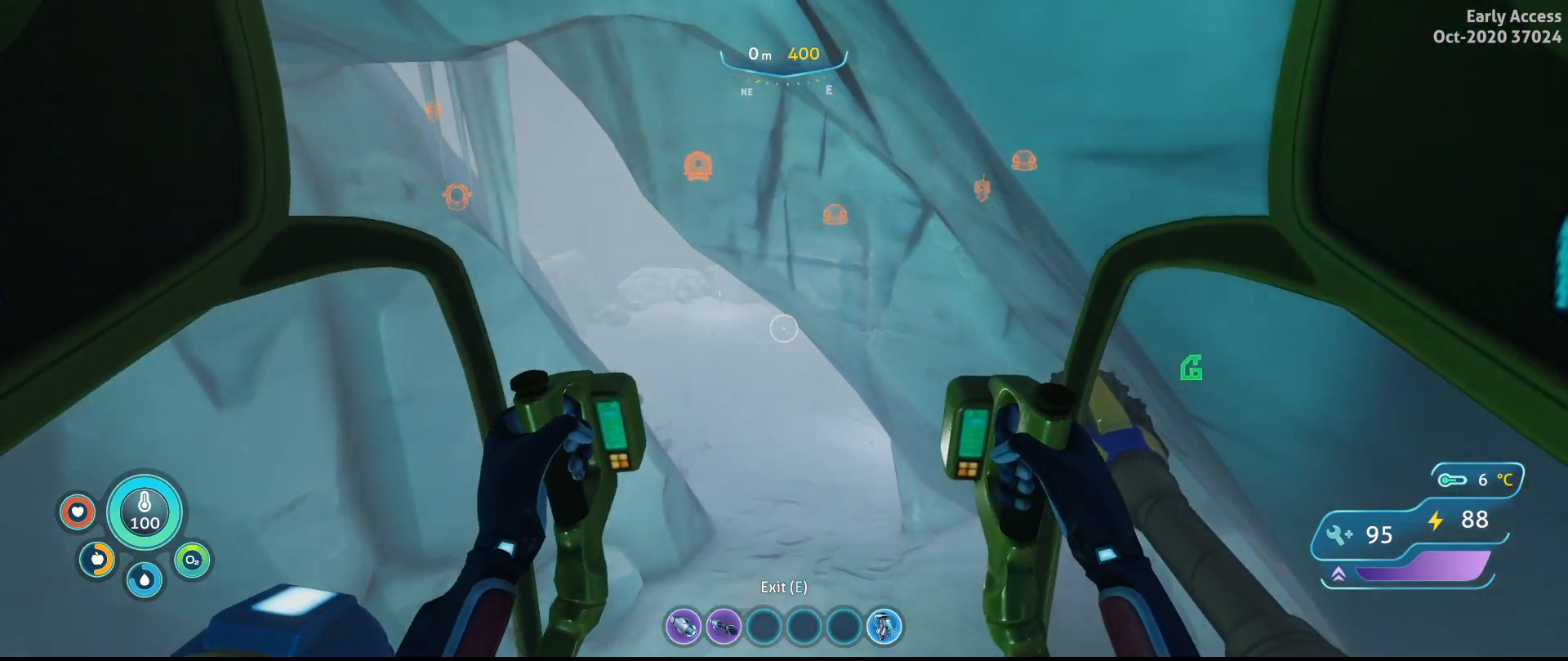
{"keys": ["w"], "mouse": [], "events": []}
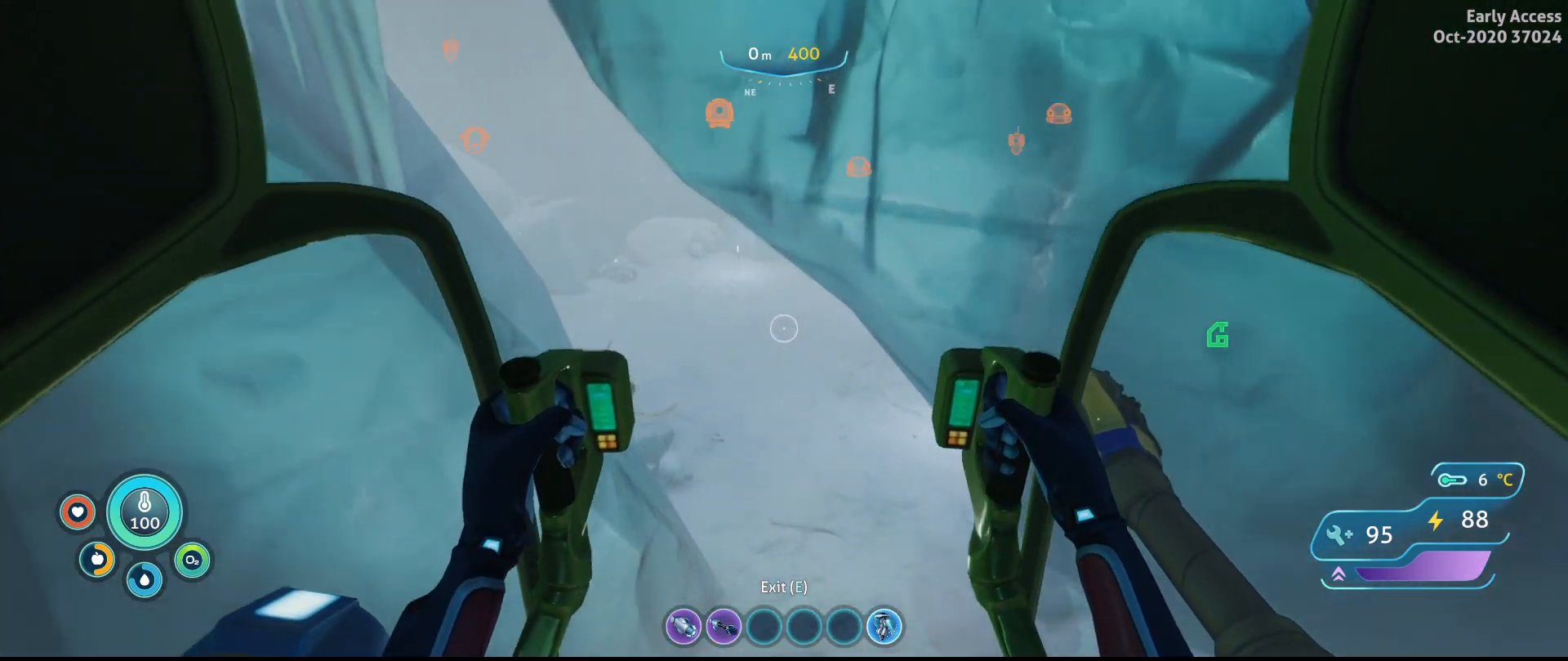
{"keys": ["w"], "mouse": [], "events": [[200, "a", "down"], [467, "a", "up"]]}
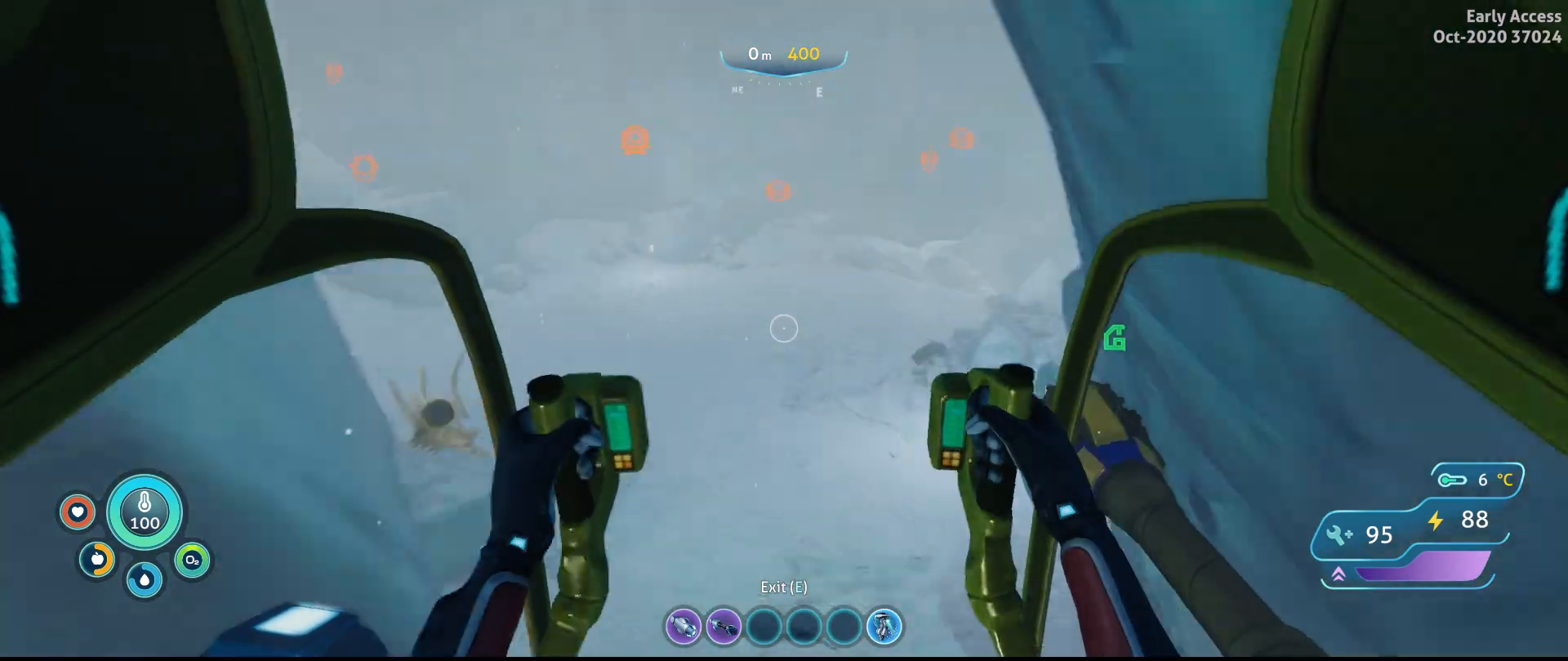
{"keys": ["w"], "mouse": [], "events": [[200, "d", "down"], [400, "d", "up"]]}
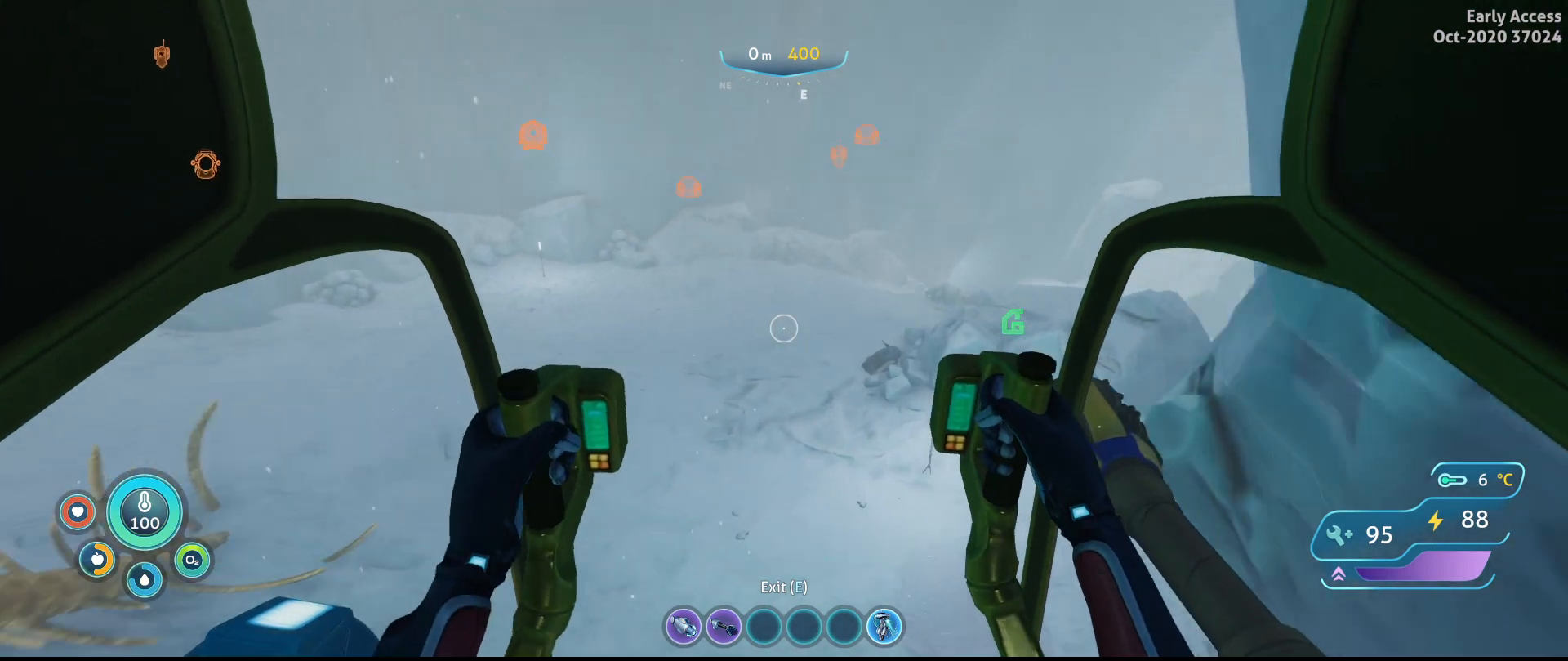
{"keys": ["a", "w"], "mouse": [], "events": [[33, "a", "down"]]}
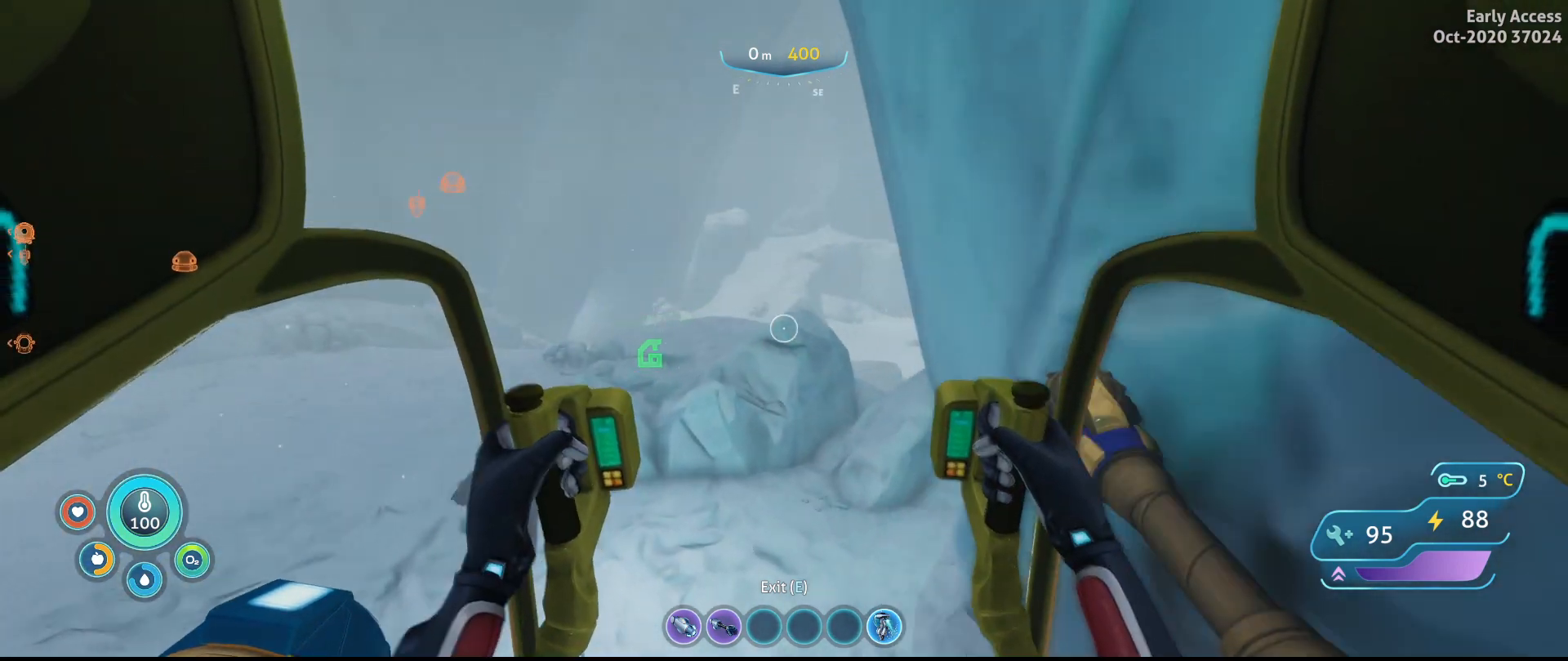
{"keys": ["a"], "mouse": [], "events": [[200, "w", "up"]]}